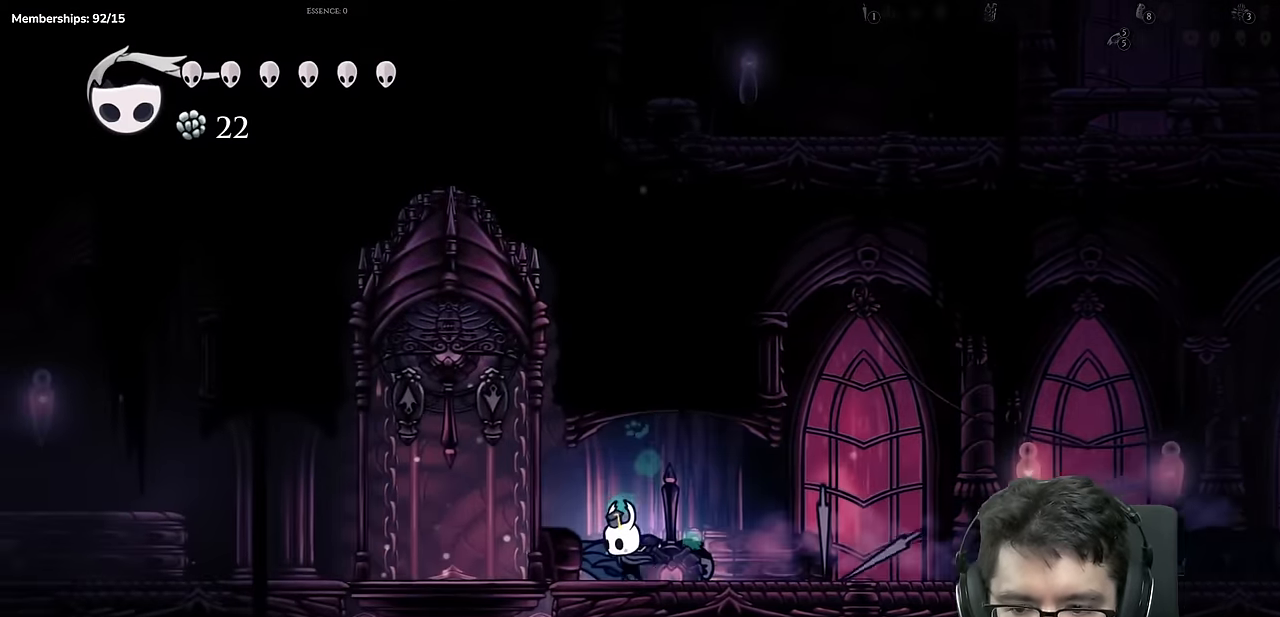
Gameplay with a controller (Xbox layout); each line is a JSON object with the inputs held at the frame after it. "events" lists button and stick changes between this image and that frame as [ms after this image, input, new state], when the widget could be followed in between. Not read: L3 R3.
{"buttons": ["X", "DPAD_UP", "DPAD_LEFT"], "left_stick": "center", "right_stick": "center", "events": [[117, "A", "down"], [117, "DPAD_UP", "down"], [234, "A", "up"], [284, "X", "down"]]}
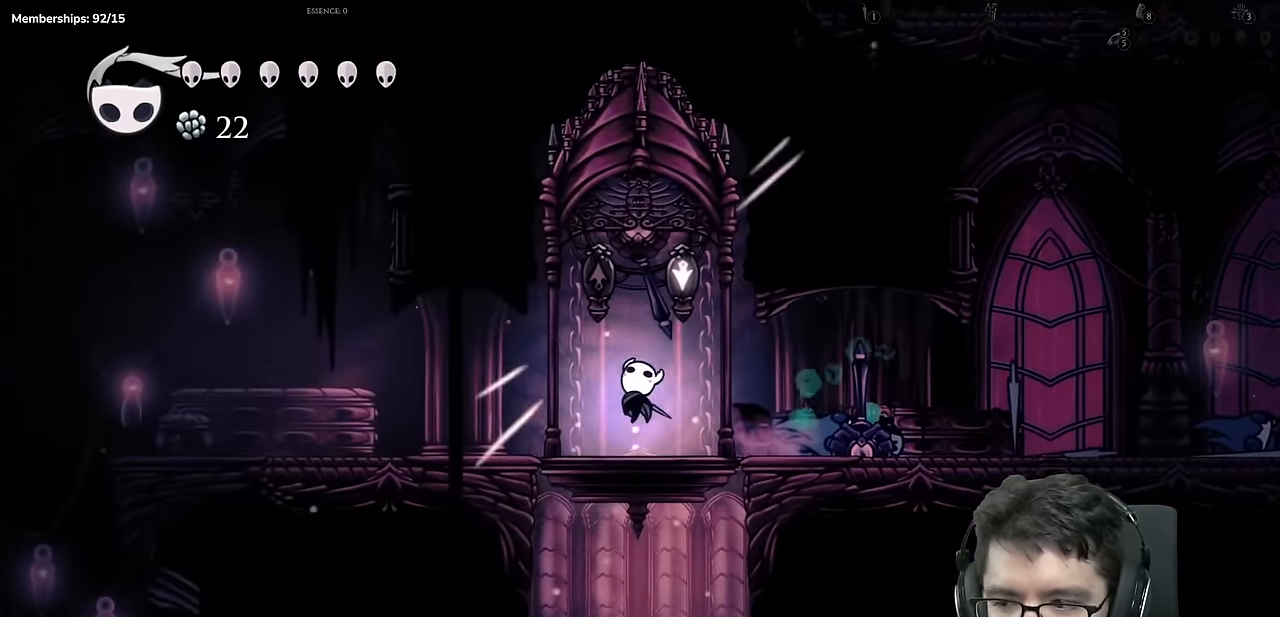
{"buttons": [], "left_stick": "center", "right_stick": "center"}
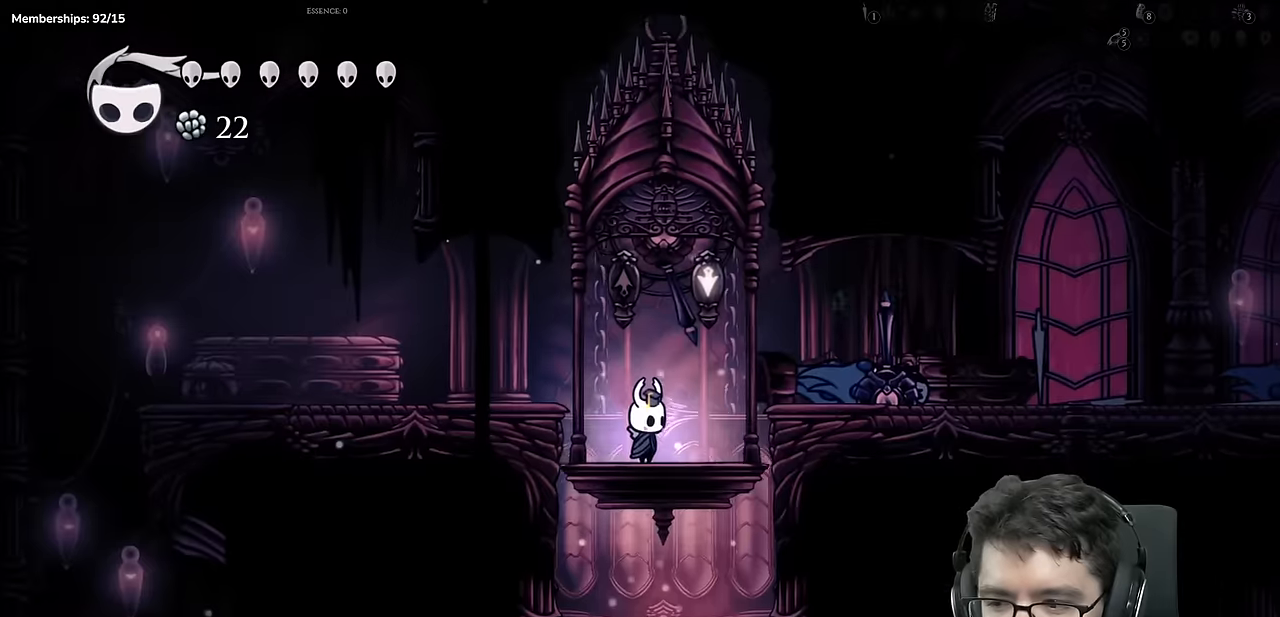
{"buttons": [], "left_stick": "center", "right_stick": "center", "events": []}
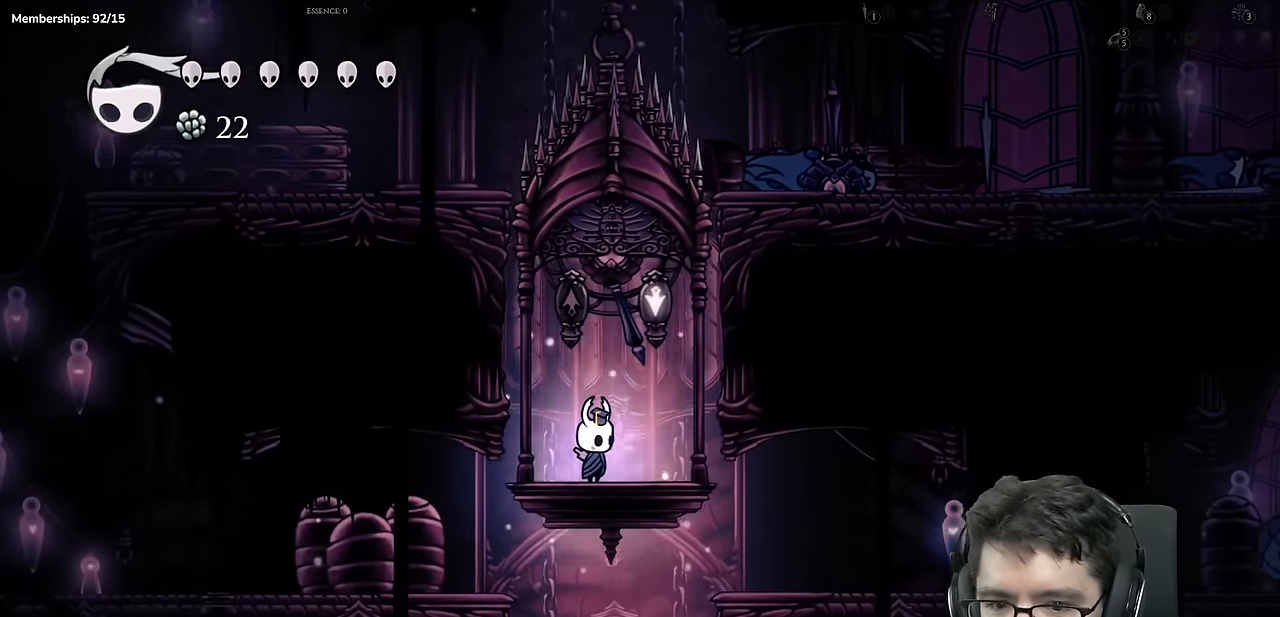
{"buttons": [], "left_stick": "center", "right_stick": "center", "events": []}
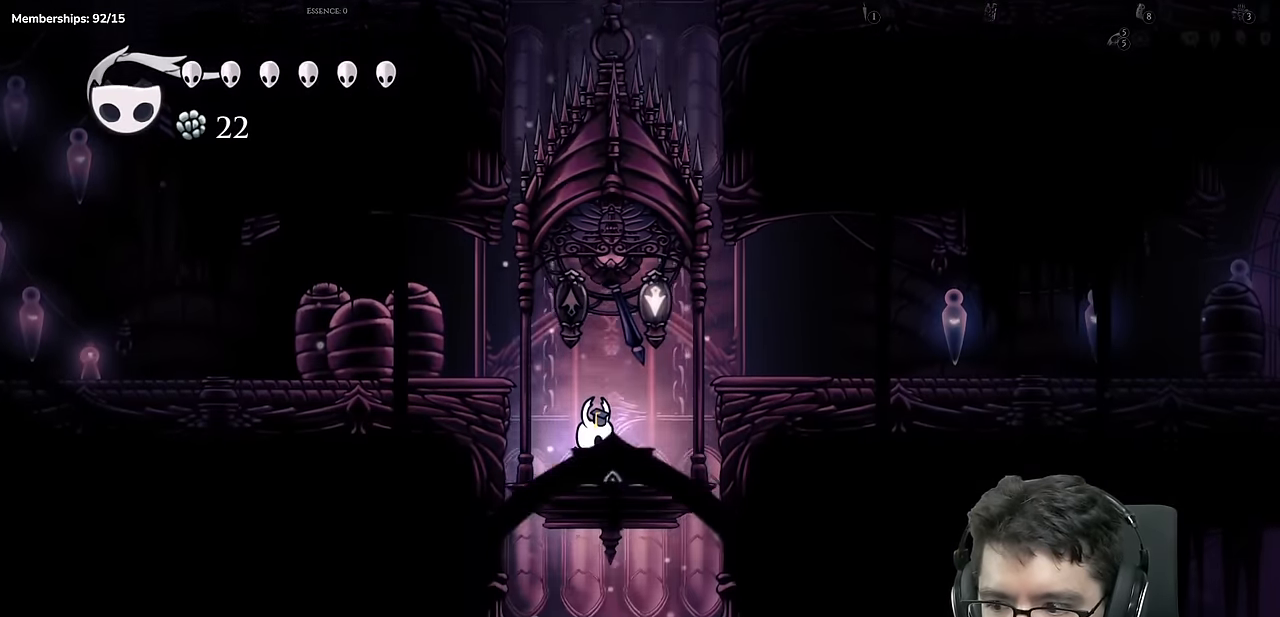
{"buttons": ["DPAD_UP"], "left_stick": "center", "right_stick": "center"}
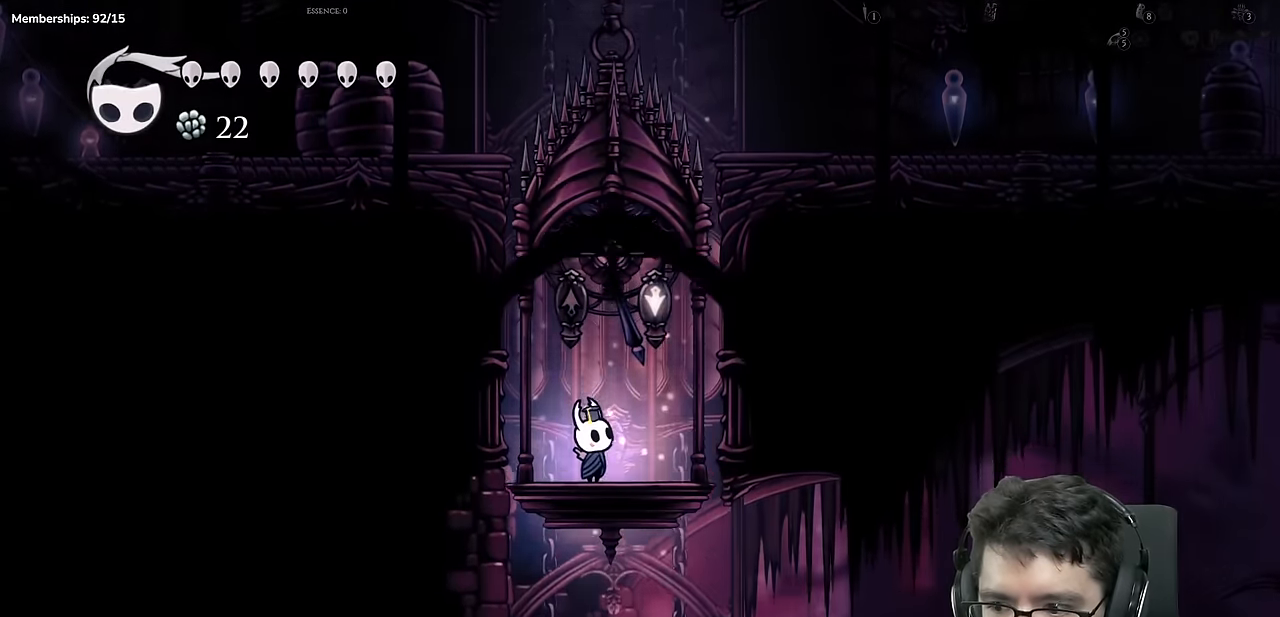
{"buttons": ["X", "R2", "DPAD_RIGHT"], "left_stick": "center", "right_stick": "center", "events": [[267, "X", "down"], [300, "DPAD_RIGHT", "down"], [334, "DPAD_UP", "up"], [417, "R2", "down"]]}
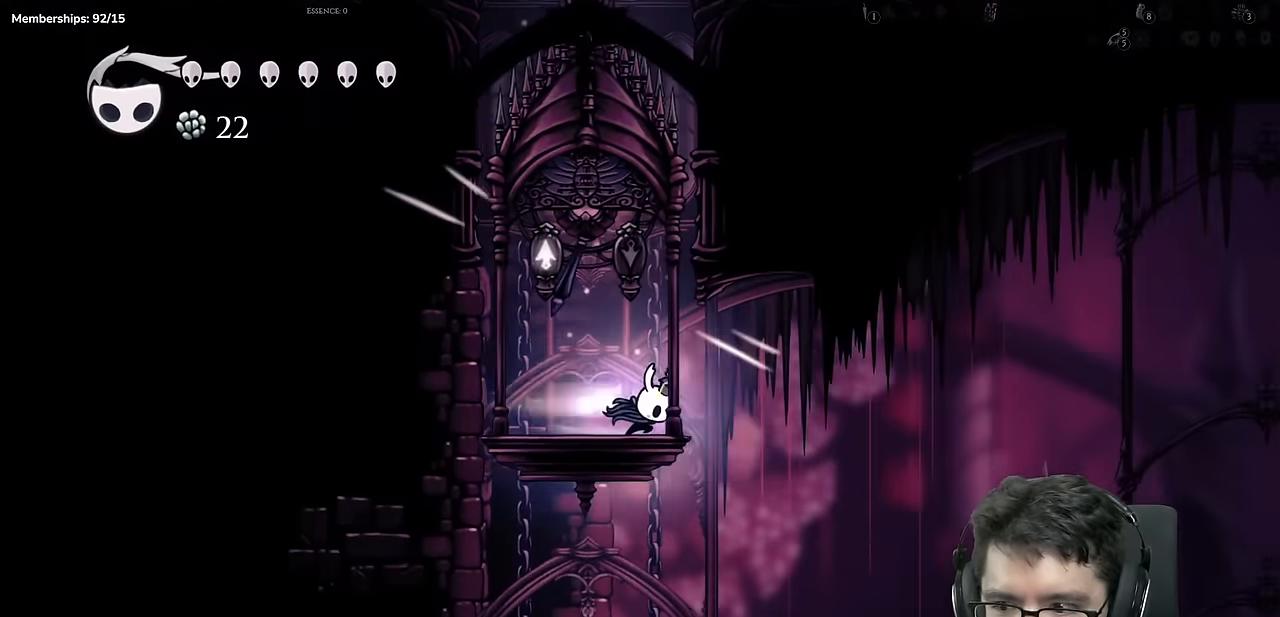
{"buttons": ["R2", "DPAD_RIGHT"], "left_stick": "center", "right_stick": "center"}
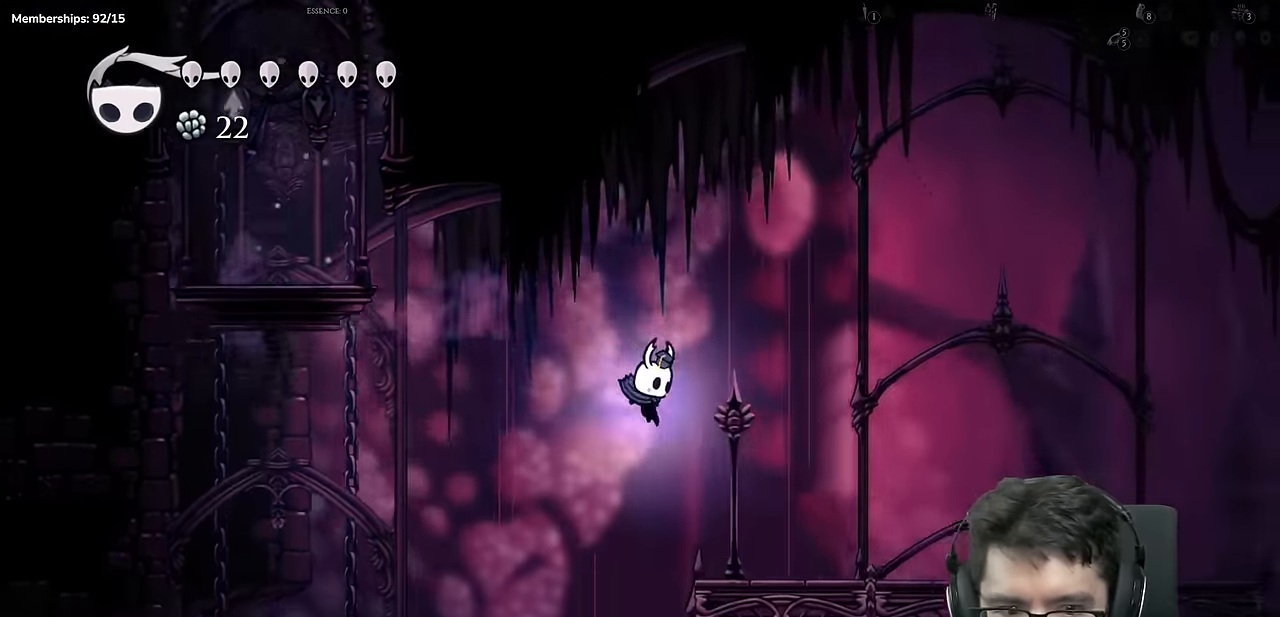
{"buttons": ["DPAD_RIGHT"], "left_stick": "center", "right_stick": "center"}
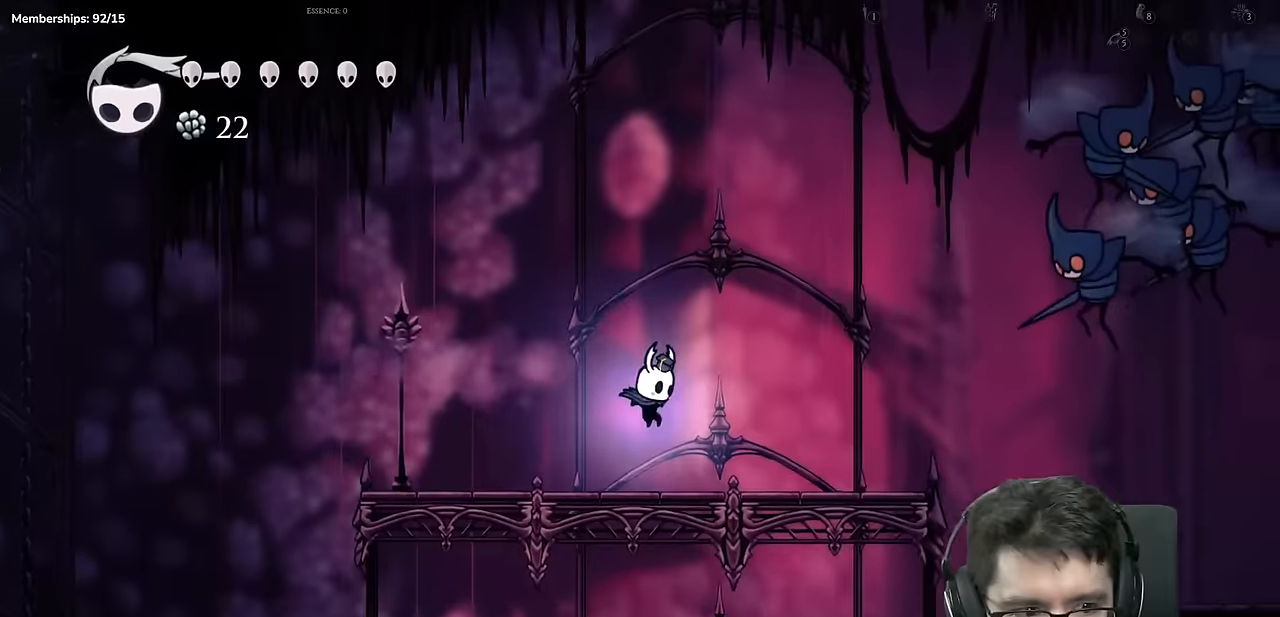
{"buttons": ["A", "DPAD_RIGHT"], "left_stick": "center", "right_stick": "center", "events": [[334, "A", "down"]]}
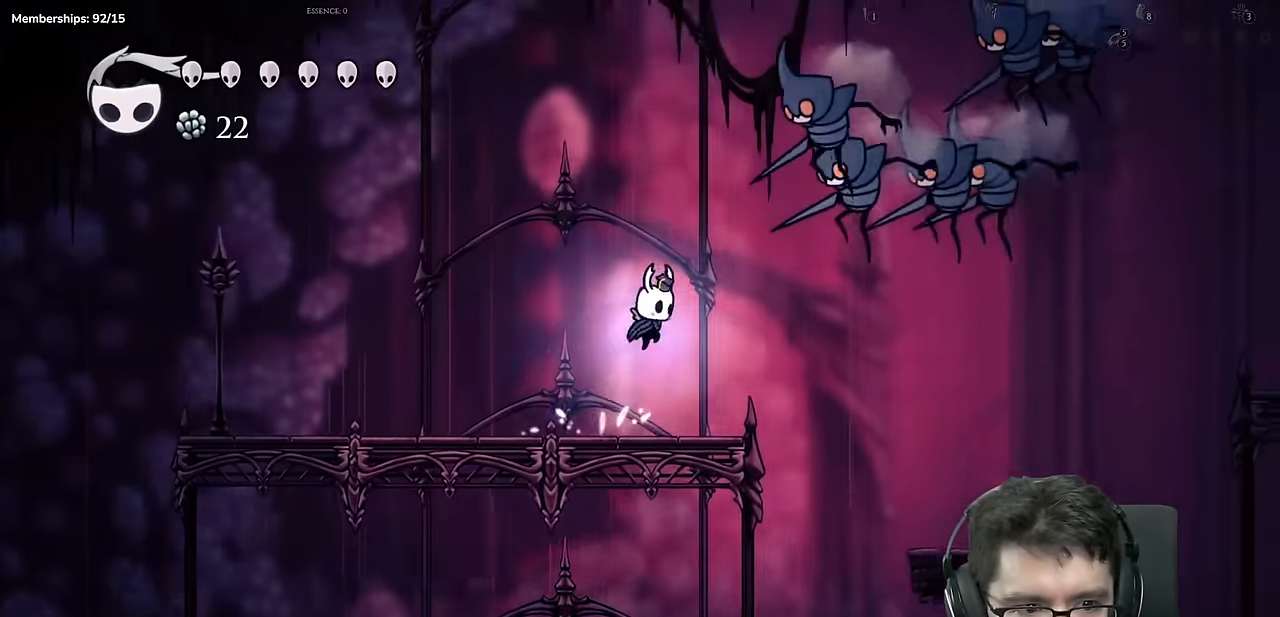
{"buttons": ["Y"], "left_stick": "center", "right_stick": "center", "events": [[117, "X", "down"], [267, "DPAD_RIGHT", "up"], [350, "A", "up"], [350, "X", "up"], [400, "Y", "down"]]}
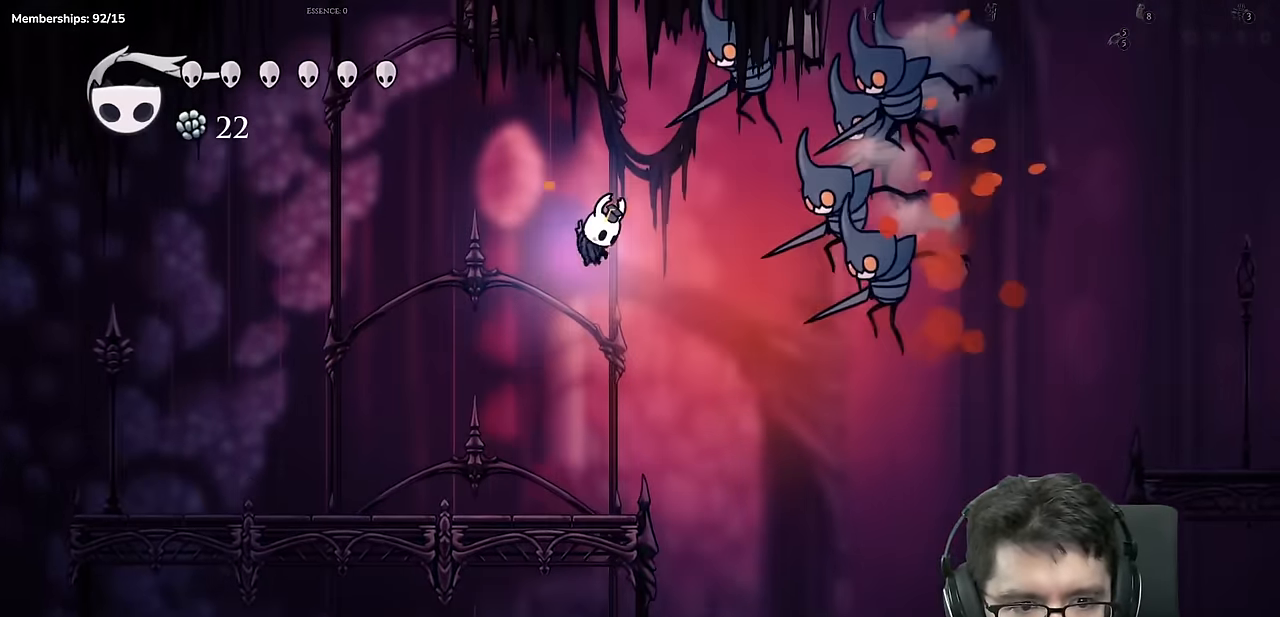
{"buttons": ["DPAD_LEFT"], "left_stick": "center", "right_stick": "center", "events": [[217, "Y", "up"], [301, "DPAD_LEFT", "down"]]}